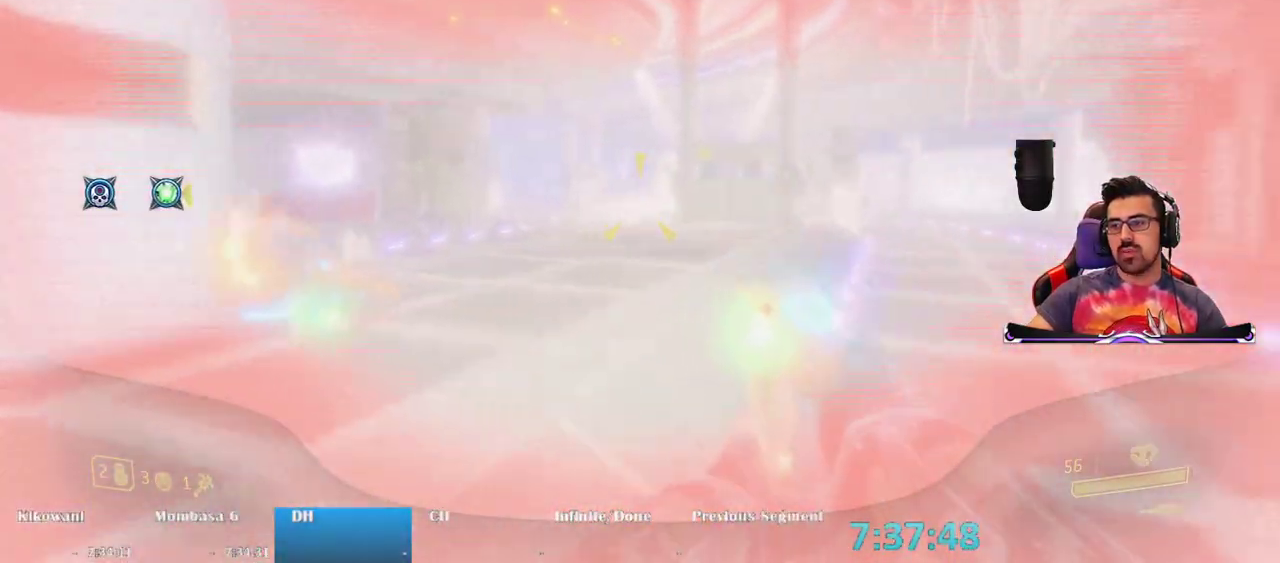
Gameplay with keyboard and mouse; each line is a JSON object with the keys and mouse buttons held at the frame after it. "events" lists presses ("down") and releases ("up") of "1", "2", "3", "4", "5", "a", "alt", "c", "caps_lock", "ctrl", "d", "e", "f", "g", "q", "r", "s", "shift", "space", "t", "tab", "v", "w", "x", "z", "mouse_left", "mouse_wheel" and "mouse_right" between this image and that frame as [ms after this image, input, new state], when the widget could be followed in between. "mouse_left", "mouse_wheel", "mouse_right" = the "left", "wheel", "right" buttons of the "mouse" list. No other keys are recorded. "wheel" means that the mouse wheel is clicked or scrolled. Not read: mouse_move.
{"keys": ["w"], "mouse": ["left"], "events": [[67, "d", "up"]]}
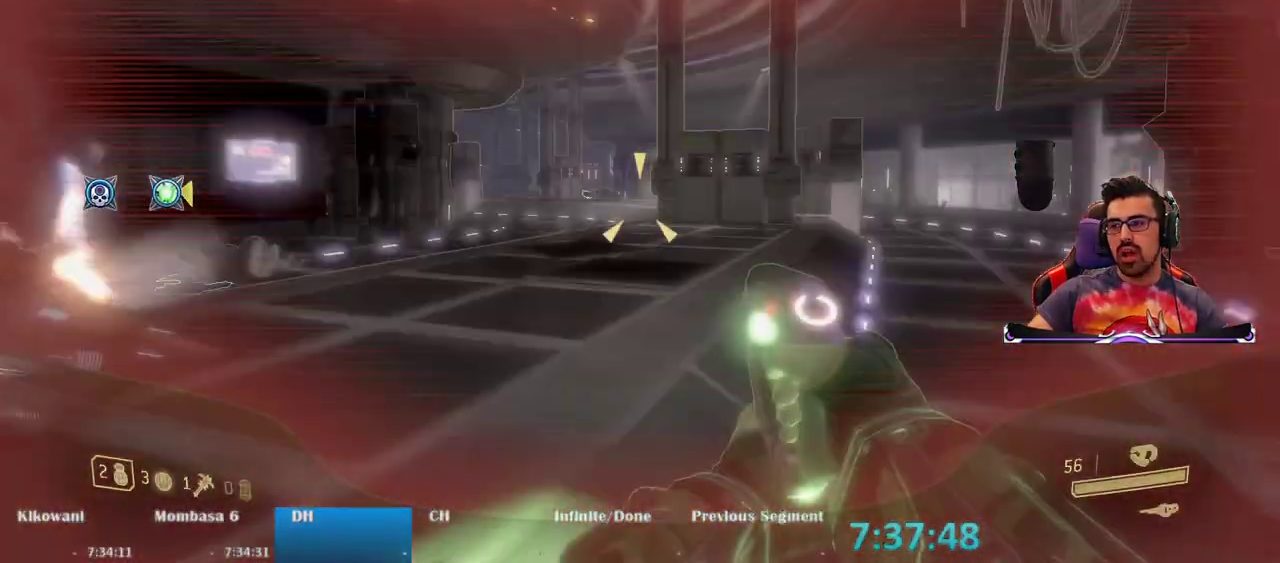
{"keys": ["d", "w"], "mouse": ["left"], "events": [[283, "d", "down"]]}
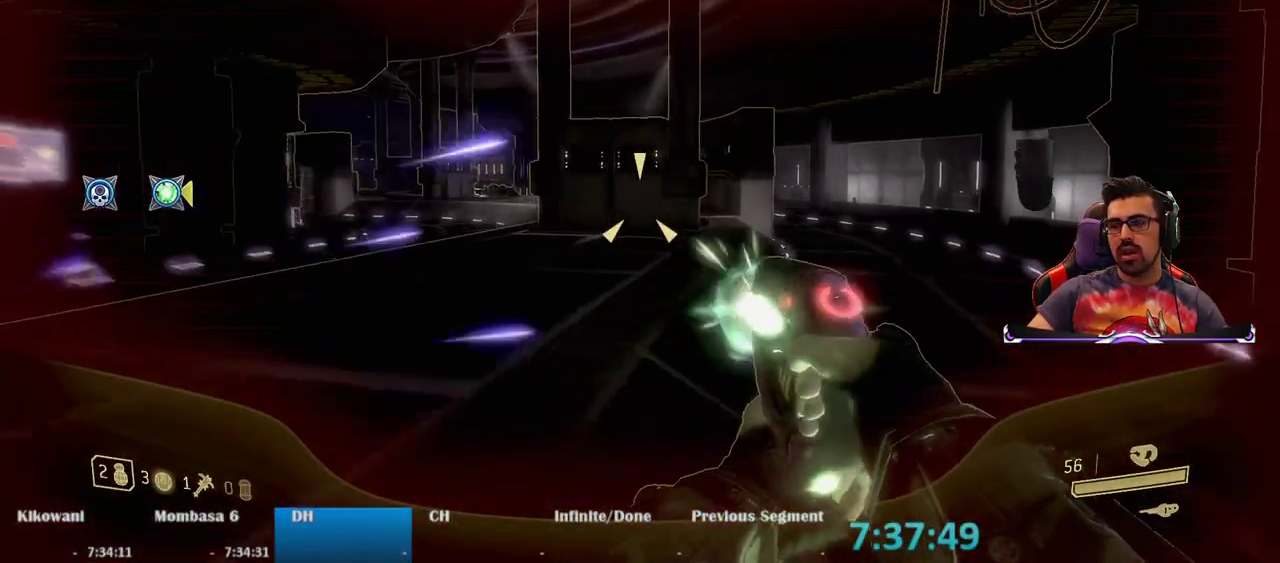
{"keys": ["d", "w"], "mouse": ["left"], "events": []}
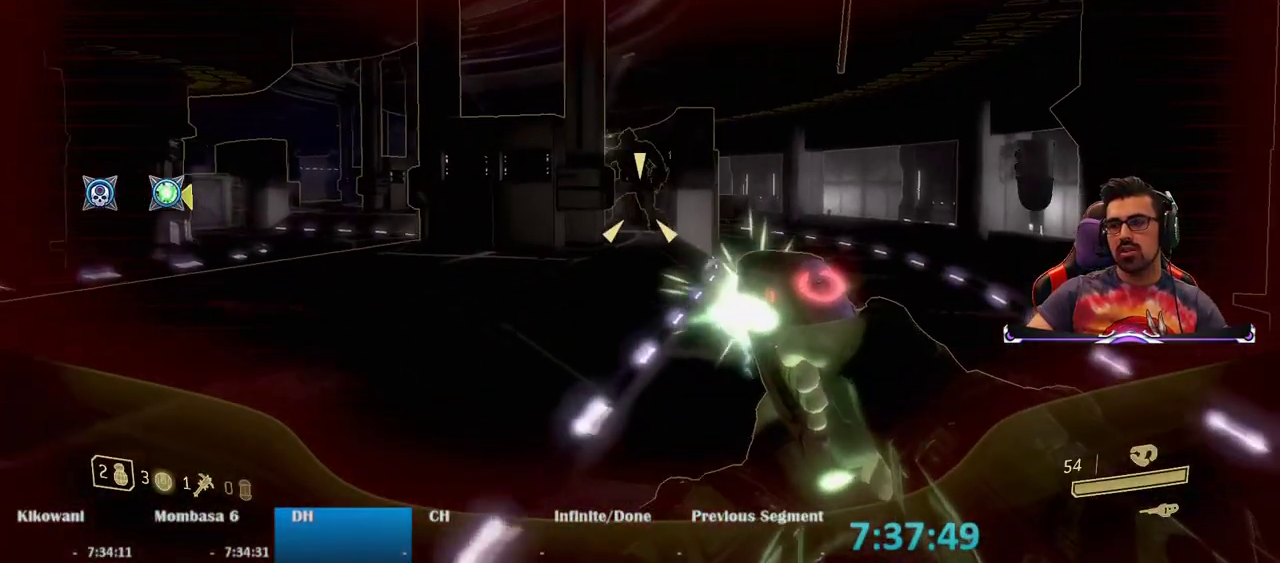
{"keys": ["s"], "mouse": [], "events": [[150, "mouse_left", "up"], [150, "w", "up"], [333, "s", "down"], [383, "d", "up"]]}
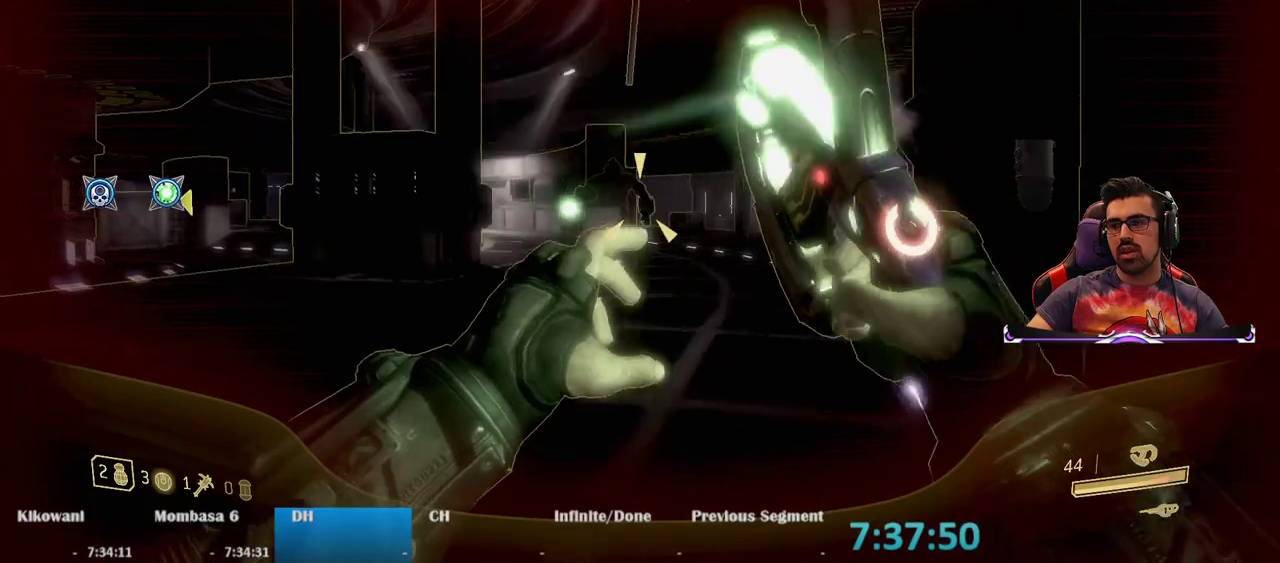
{"keys": ["a"], "mouse": [], "events": [[300, "a", "down"], [500, "s", "up"]]}
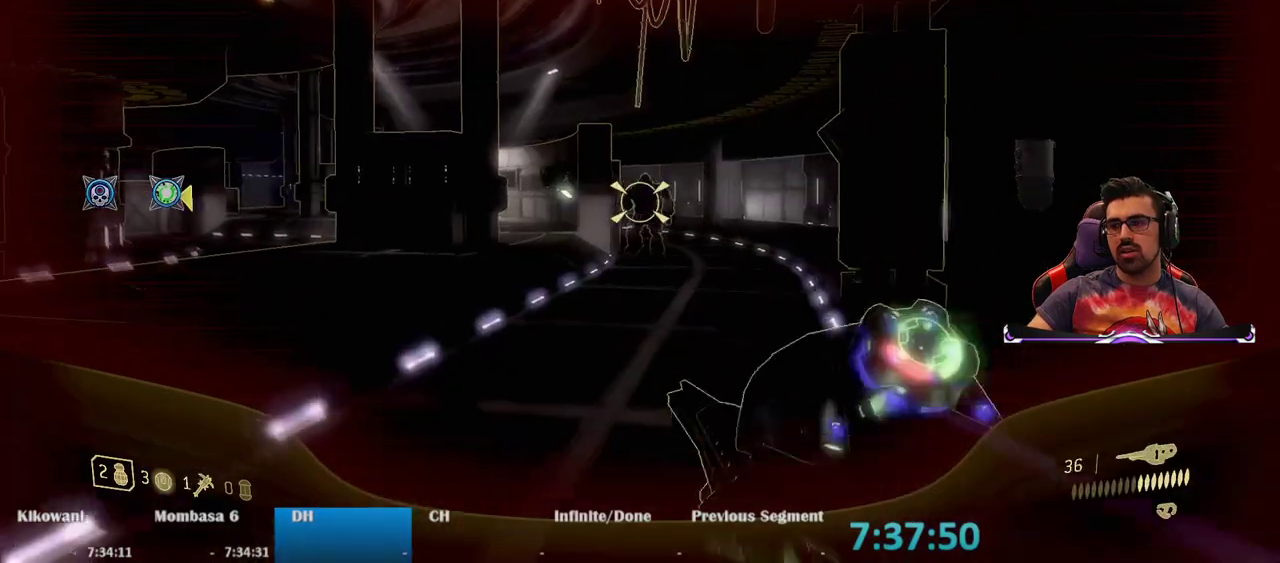
{"keys": ["a", "s"], "mouse": [], "events": [[133, "mouse_wheel", "down"], [183, "mouse_wheel", "up"], [183, "s", "down"]]}
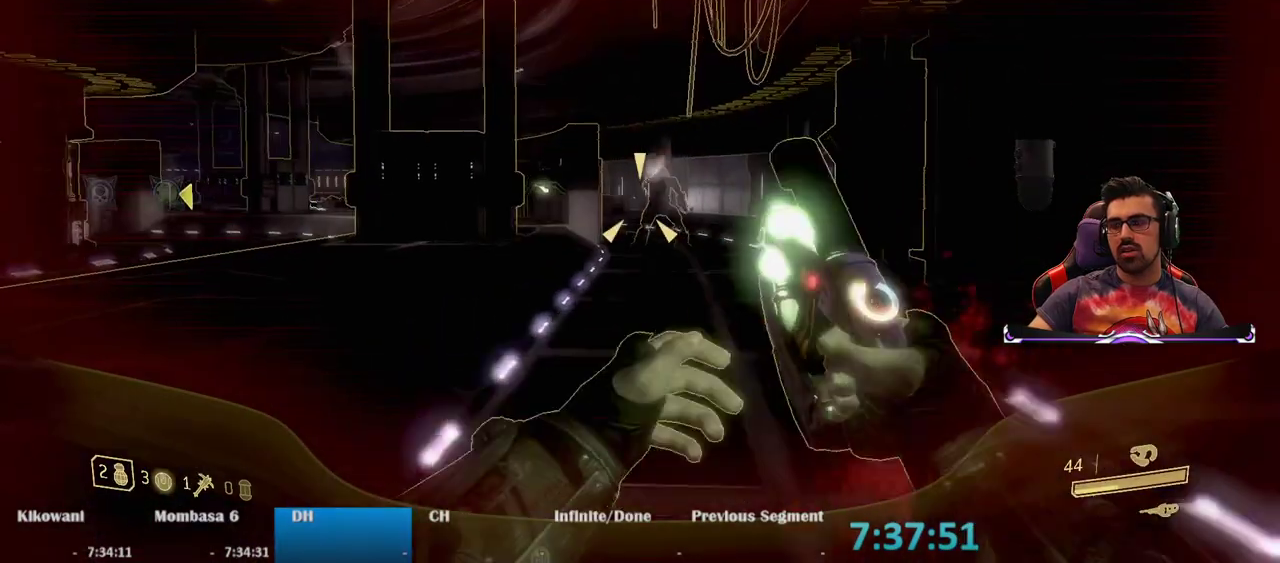
{"keys": ["a", "s"], "mouse": ["left"], "events": [[17, "mouse_left", "down"]]}
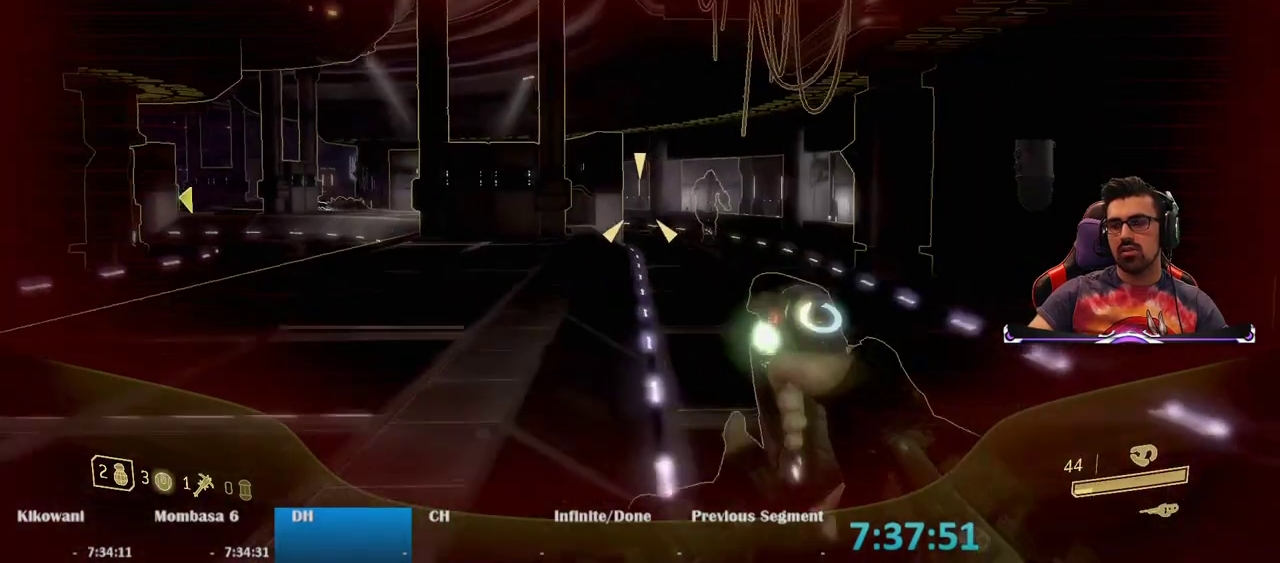
{"keys": [], "mouse": ["left"], "events": [[33, "s", "up"], [400, "a", "up"]]}
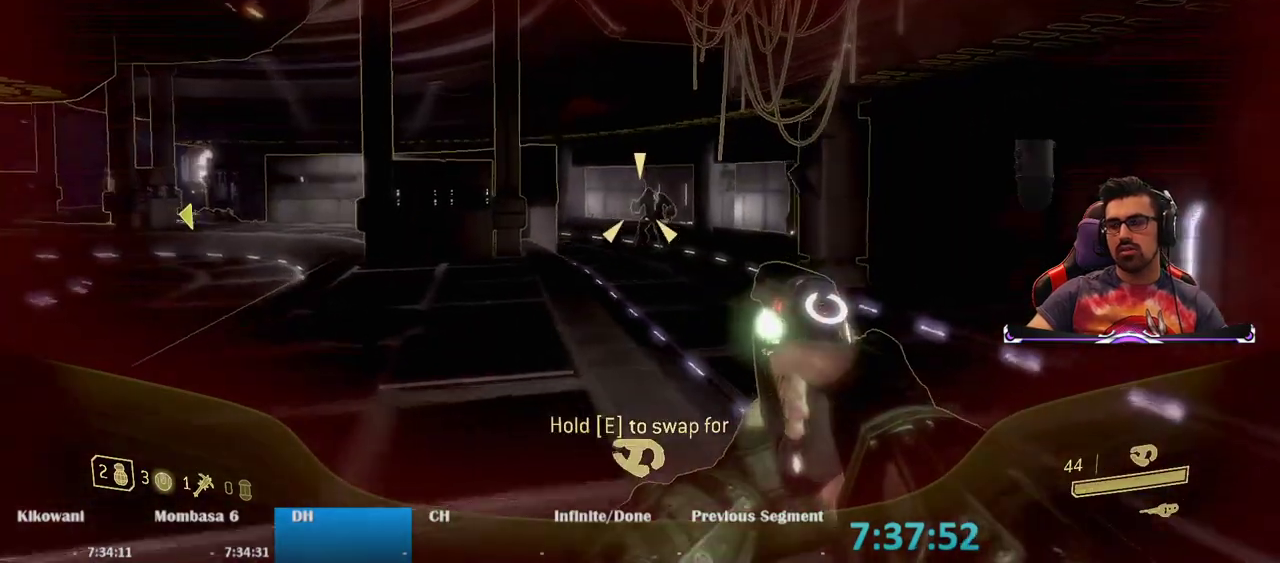
{"keys": ["w"], "mouse": ["left"], "events": [[133, "d", "down"], [367, "w", "down"], [417, "d", "up"]]}
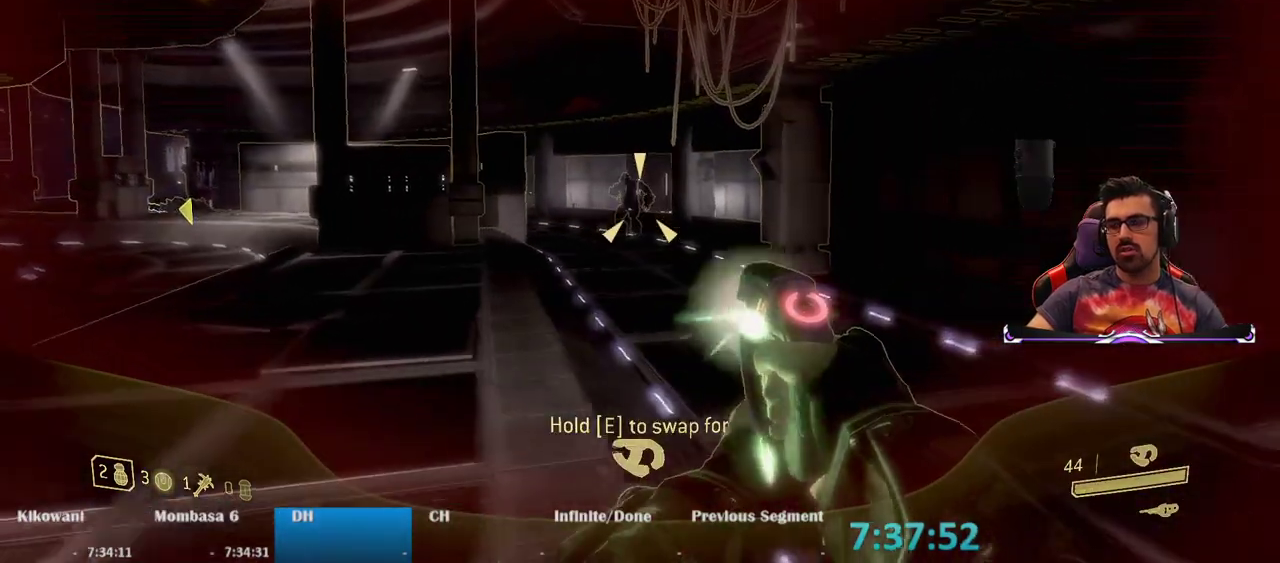
{"keys": [], "mouse": [], "events": [[333, "w", "up"], [383, "mouse_left", "up"]]}
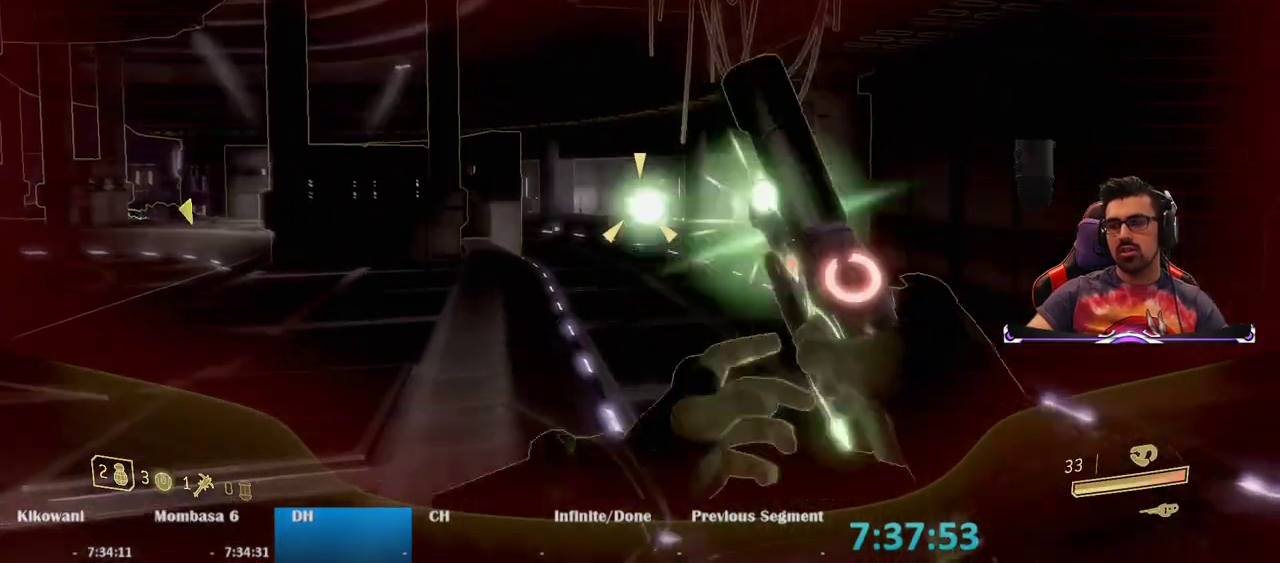
{"keys": ["s"], "mouse": [], "events": [[33, "s", "down"], [300, "mouse_wheel", "down"], [350, "mouse_wheel", "up"]]}
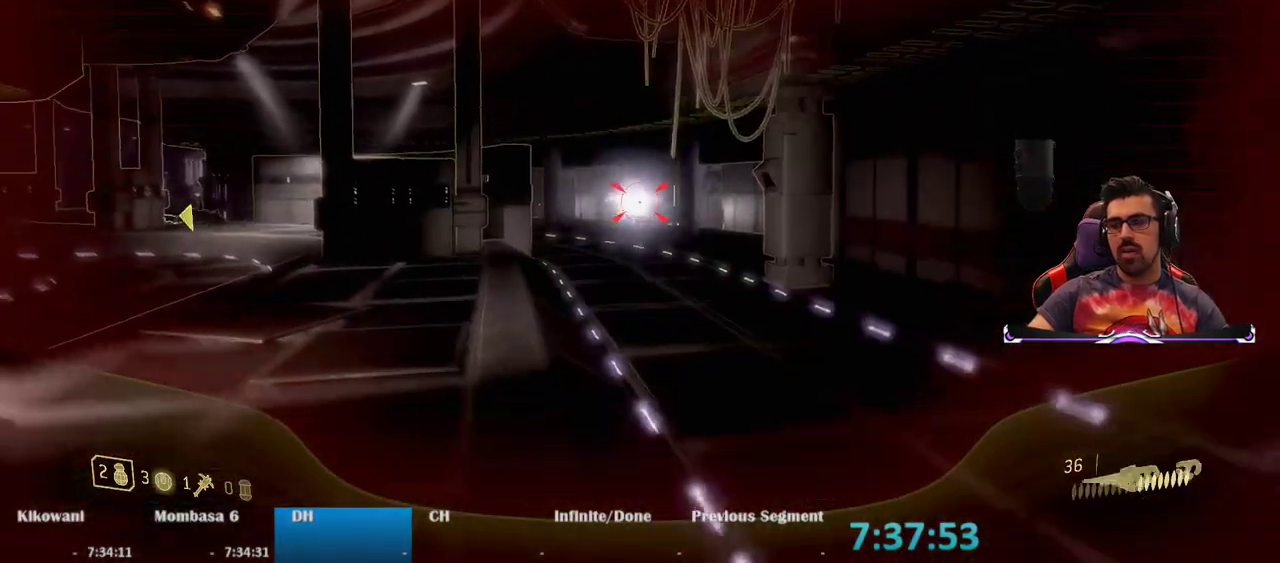
{"keys": [], "mouse": [], "events": [[133, "s", "up"]]}
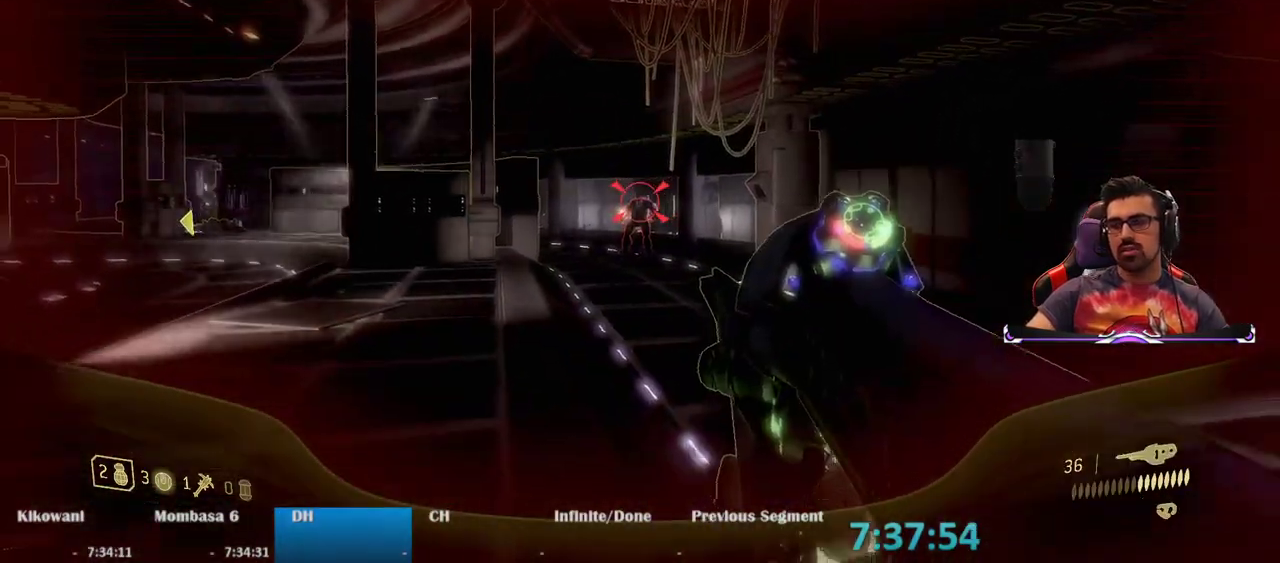
{"keys": [], "mouse": ["left"], "events": [[50, "mouse_left", "down"], [150, "mouse_left", "up"], [433, "mouse_left", "down"]]}
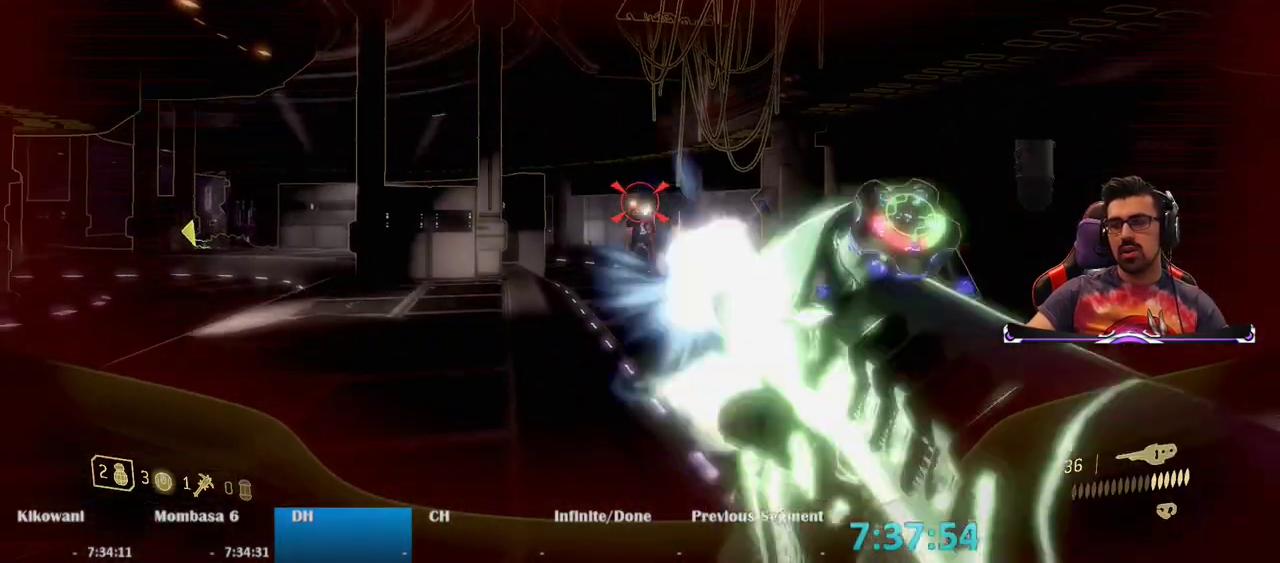
{"keys": [], "mouse": [], "events": [[67, "mouse_left", "up"], [350, "mouse_left", "down"], [450, "mouse_left", "up"]]}
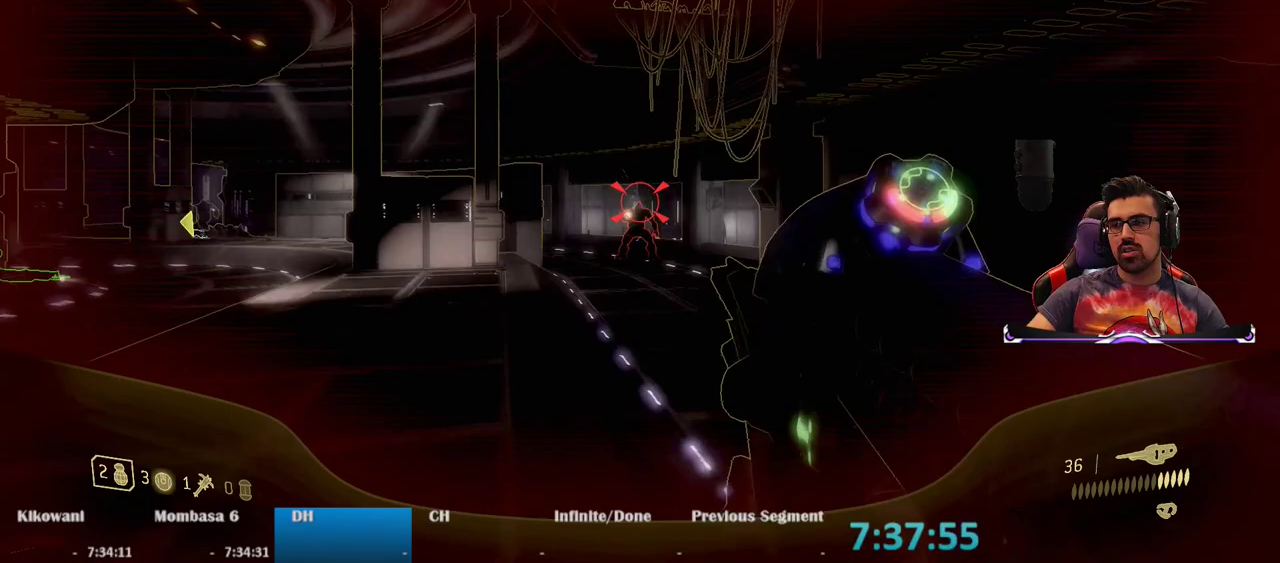
{"keys": ["s"], "mouse": [], "events": [[50, "s", "down"], [233, "mouse_left", "down"], [367, "mouse_left", "up"]]}
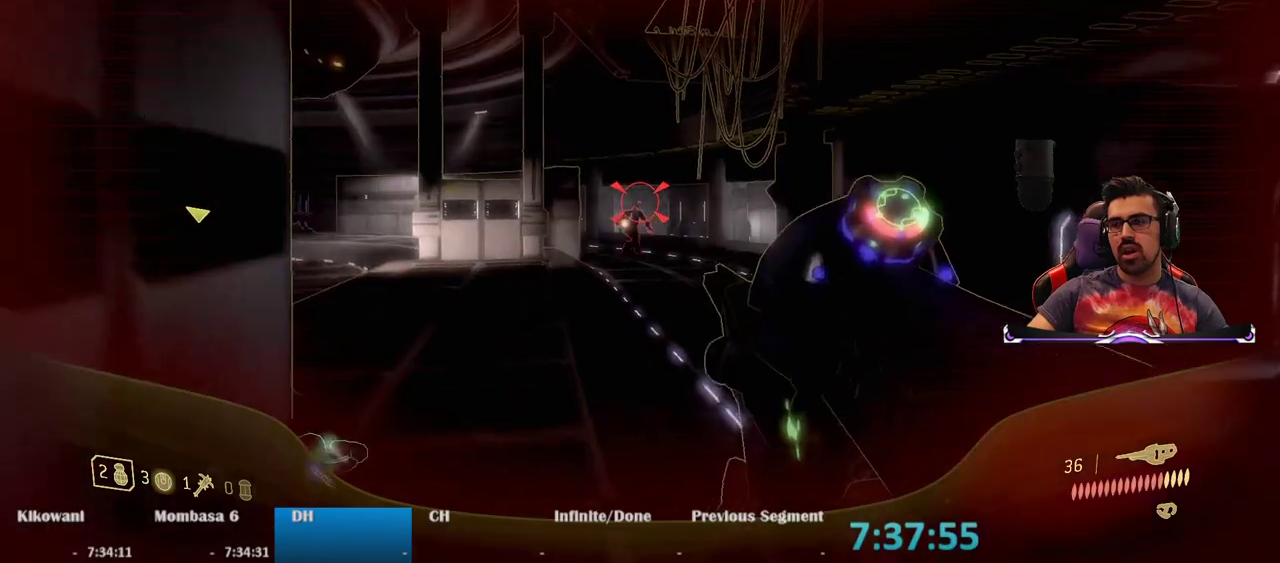
{"keys": ["w"], "mouse": [], "events": [[50, "mouse_left", "down"], [200, "mouse_left", "up"], [300, "s", "up"], [433, "w", "down"]]}
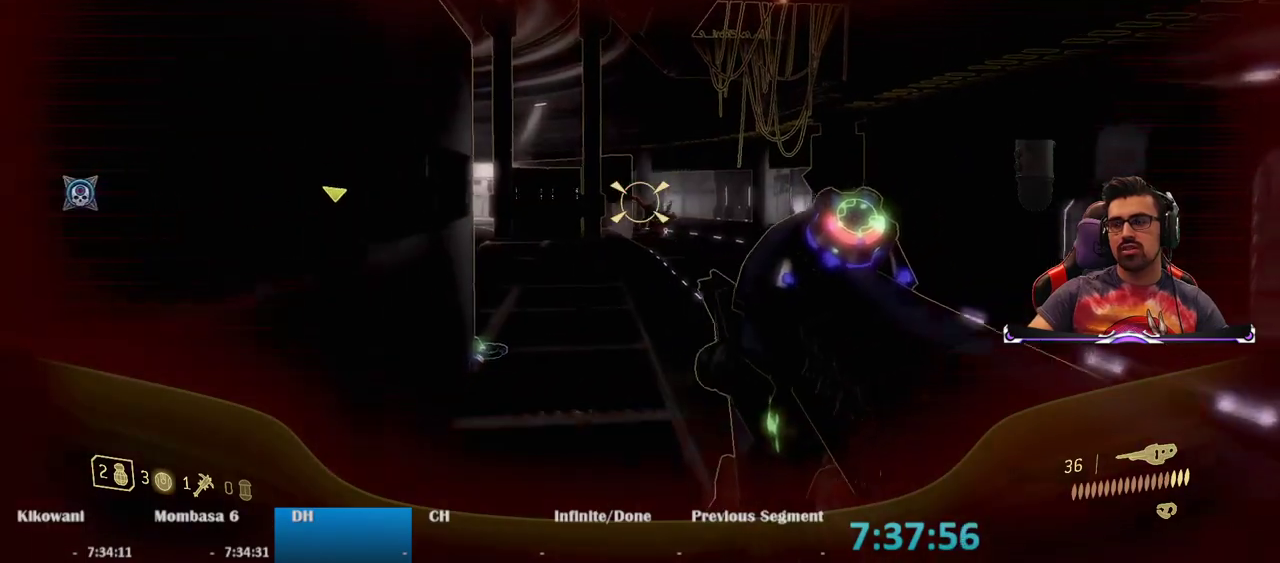
{"keys": ["w"], "mouse": [], "events": [[167, "r", "down"], [300, "r", "up"]]}
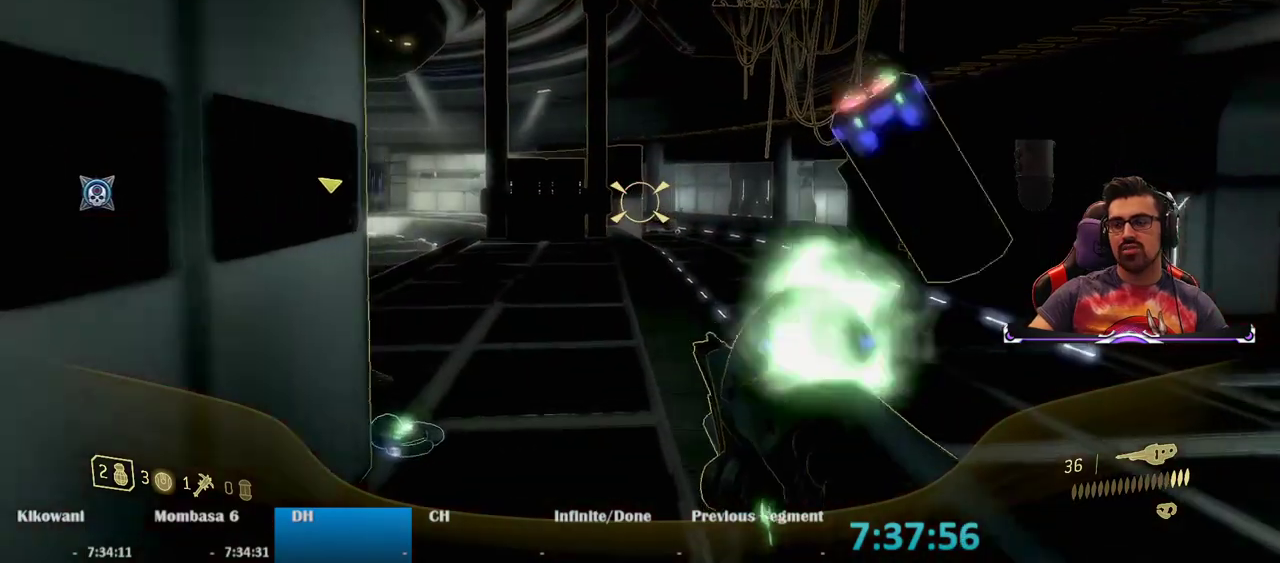
{"keys": ["e", "w"], "mouse": [], "events": [[133, "mouse_wheel", "down"], [167, "mouse_wheel", "up"], [417, "e", "down"]]}
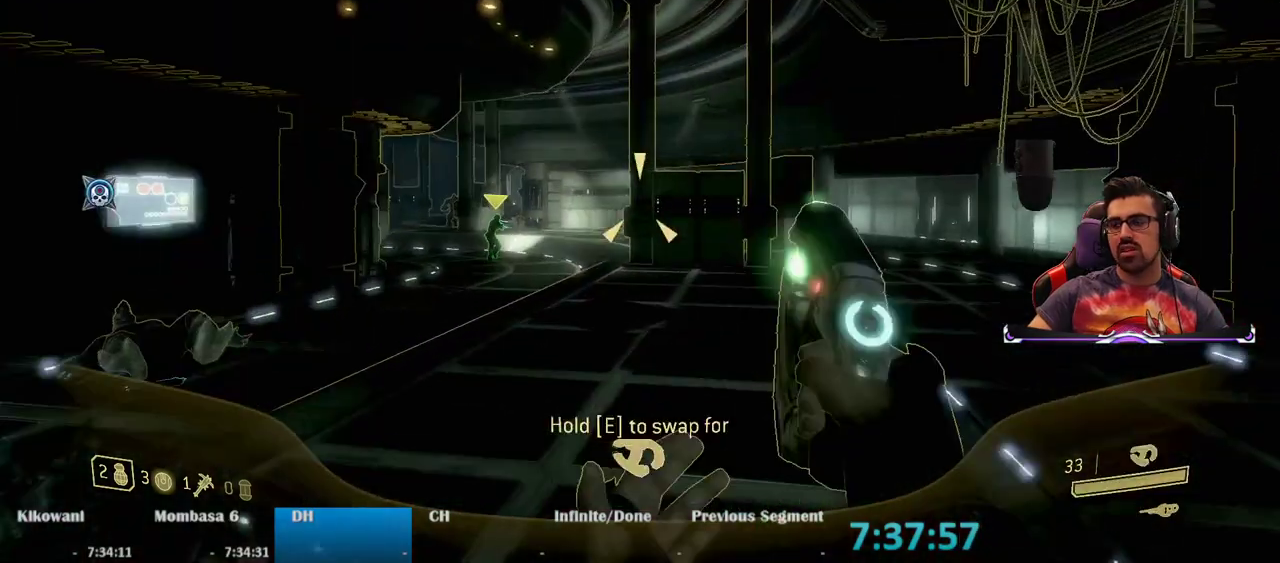
{"keys": ["w"], "mouse": [], "events": [[483, "e", "up"]]}
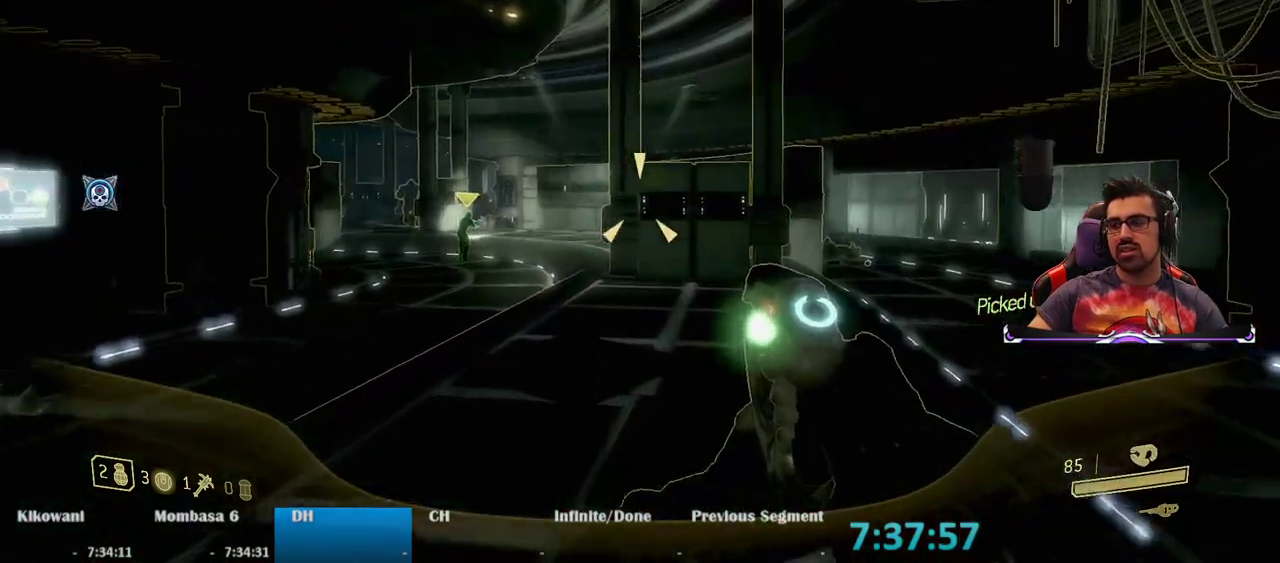
{"keys": ["w"], "mouse": [], "events": [[450, "mouse_wheel", "down"], [483, "mouse_wheel", "up"]]}
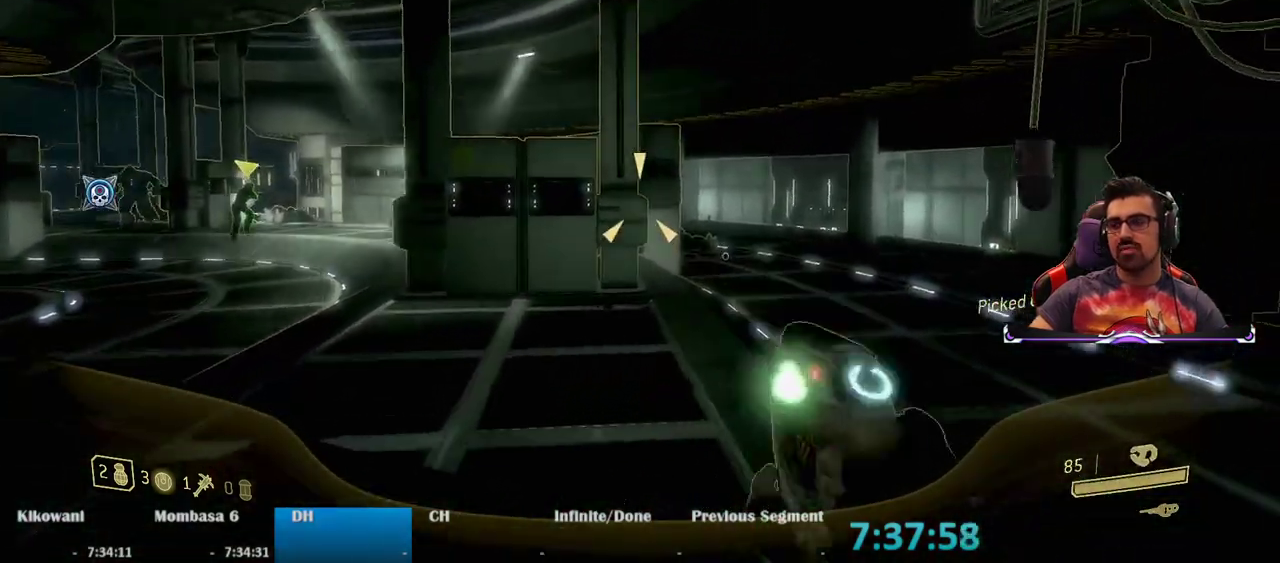
{"keys": ["r", "w"], "mouse": [], "events": [[183, "r", "down"], [283, "r", "up"], [367, "r", "down"]]}
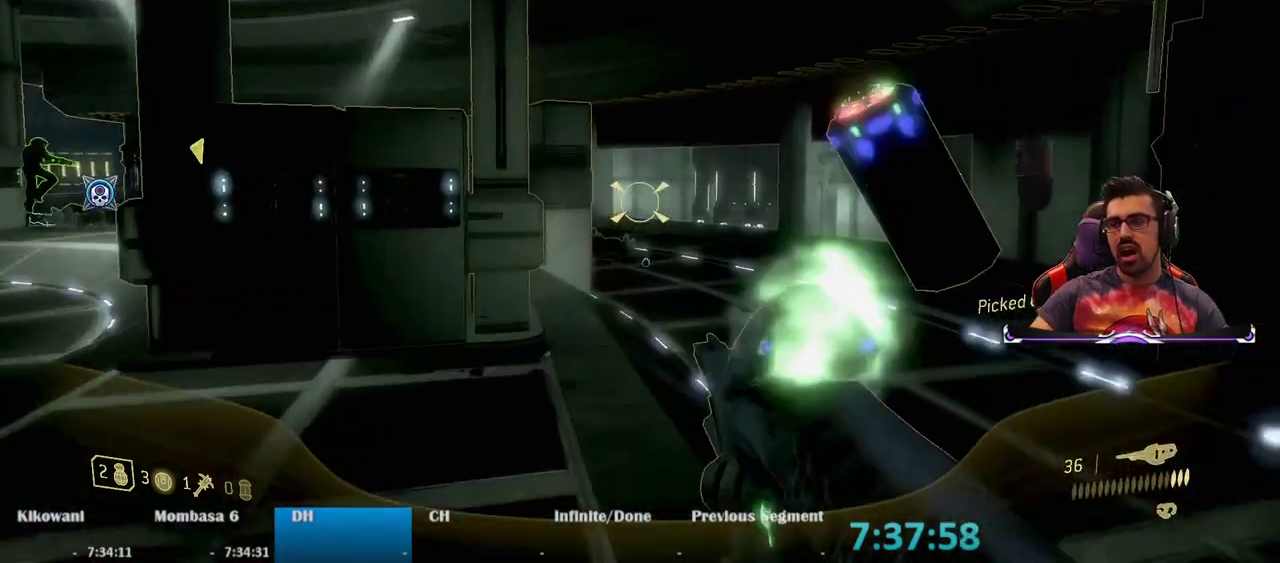
{"keys": ["w"], "mouse": [], "events": [[17, "r", "up"], [100, "r", "down"], [200, "r", "up"]]}
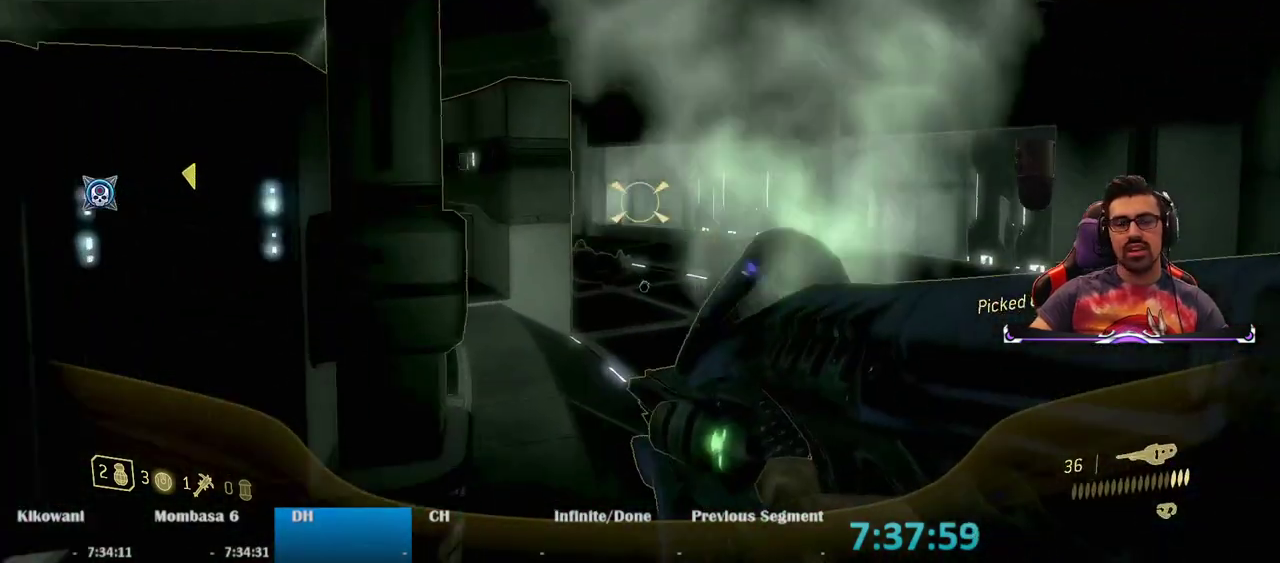
{"keys": ["w"], "mouse": [], "events": []}
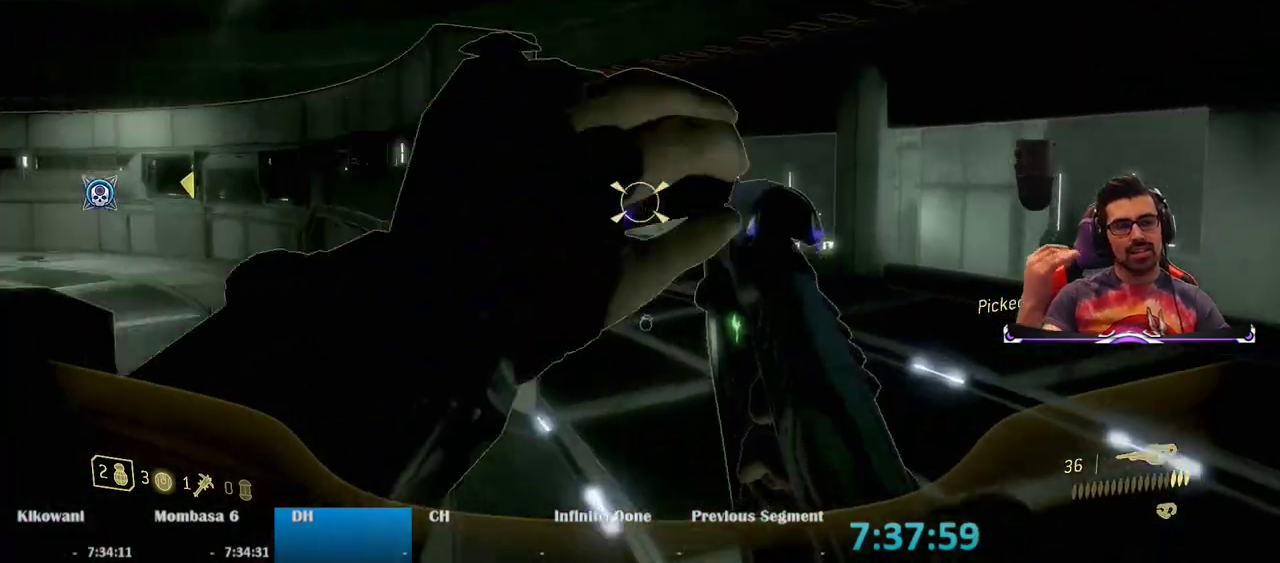
{"keys": ["w"], "mouse": [], "events": []}
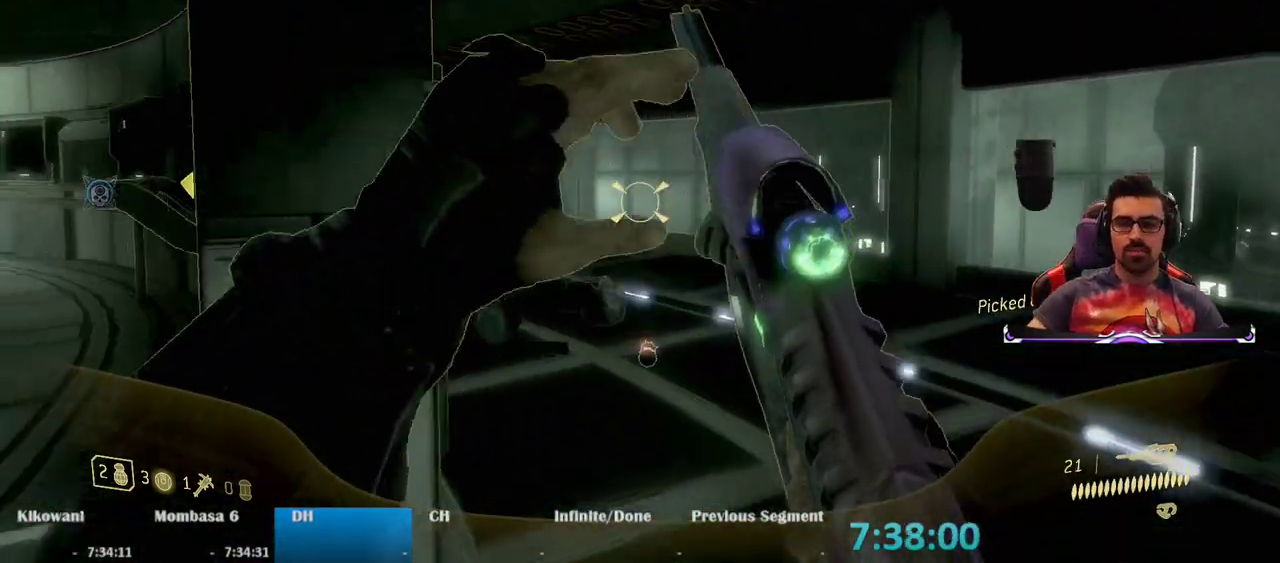
{"keys": ["w"], "mouse": [], "events": []}
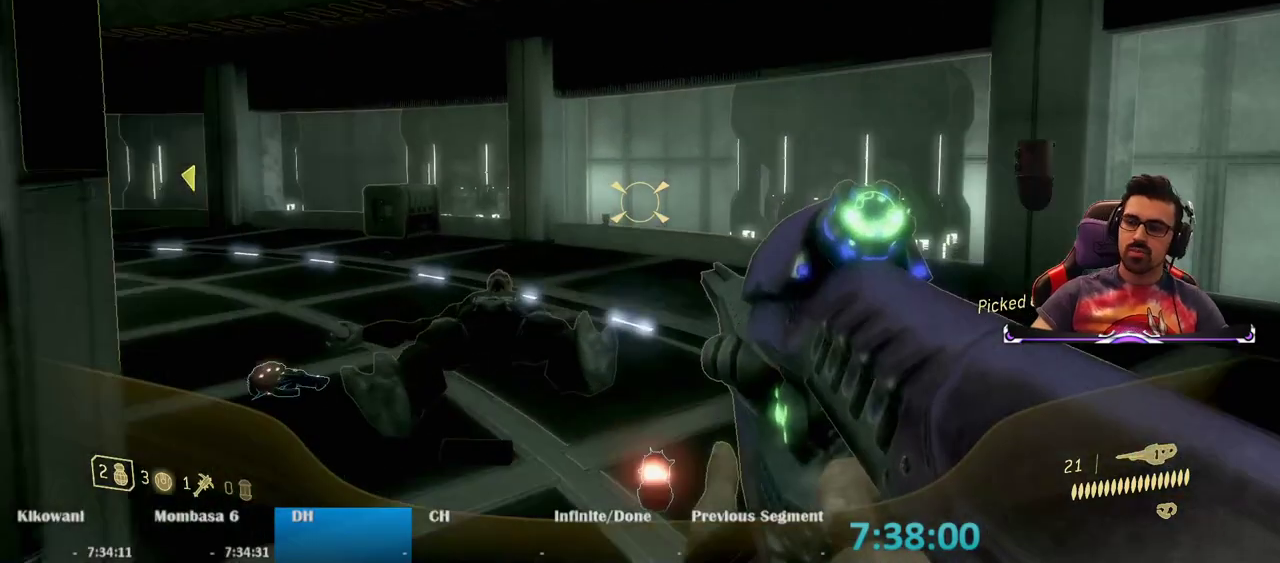
{"keys": ["w"], "mouse": [], "events": []}
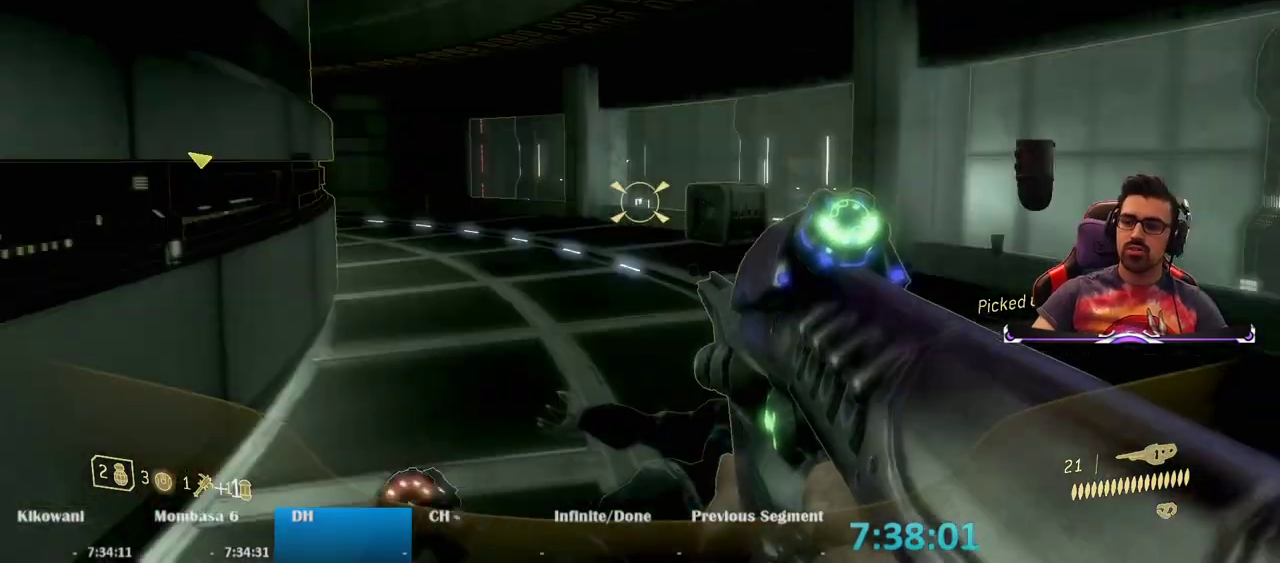
{"keys": ["w"], "mouse": [], "events": []}
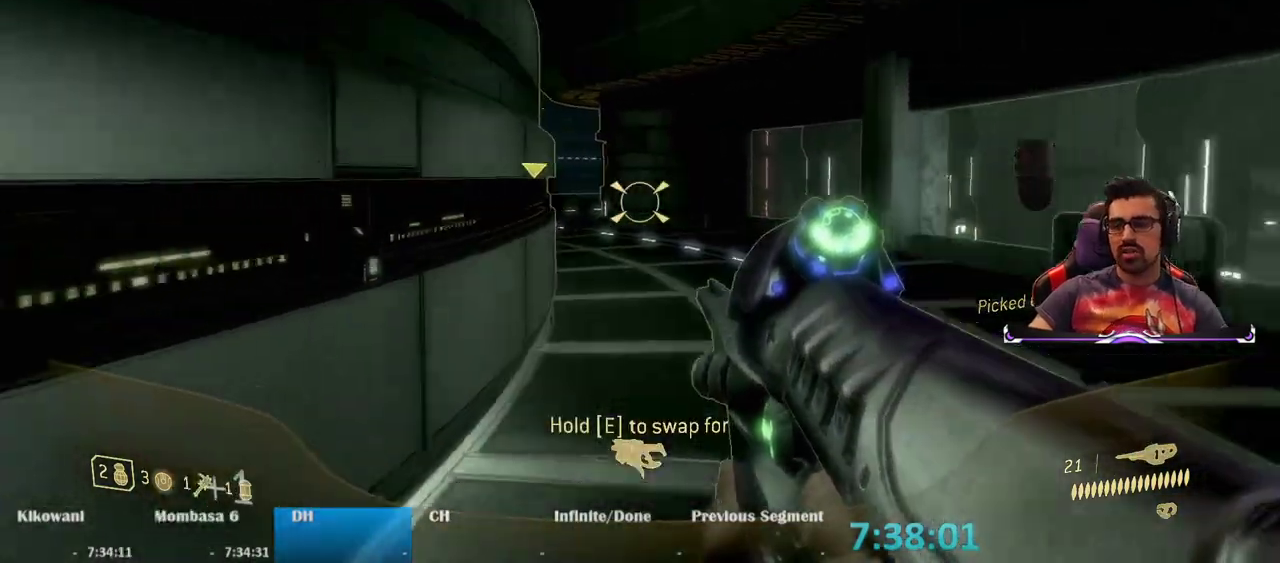
{"keys": ["w"], "mouse": [], "events": []}
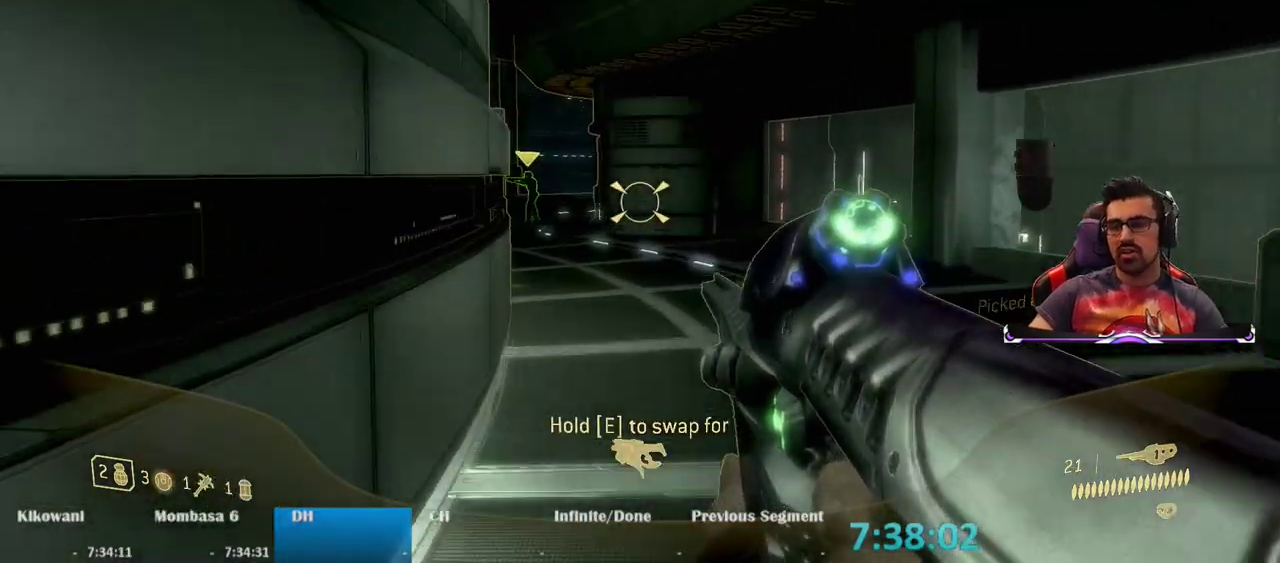
{"keys": ["w"], "mouse": [], "events": []}
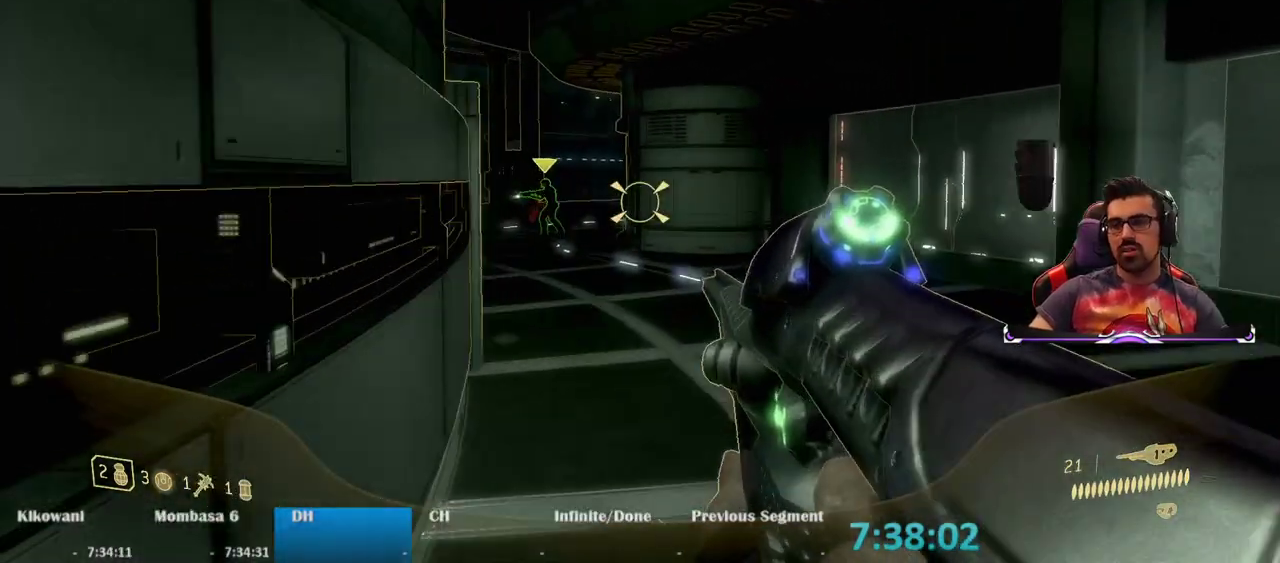
{"keys": ["w"], "mouse": [], "events": []}